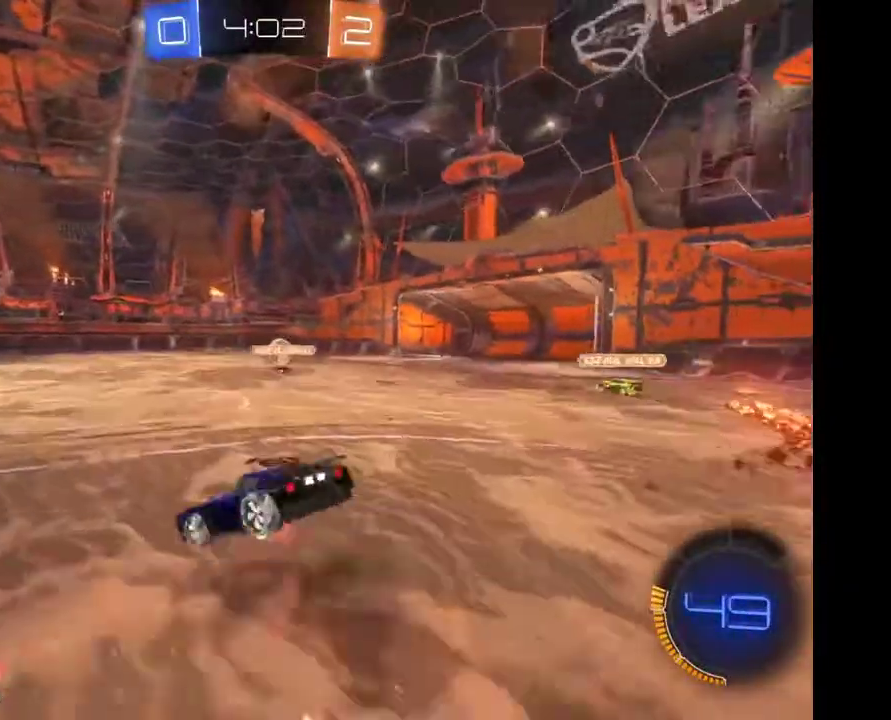
Gameplay with a controller (Xbox layout); each line is a JSON object with the inputs held at the frame after it. "events" lists button and stick changes between this image and that frame as [ms after this image, input, new state], when the widget could be followed in between. Not read: R2.
{"buttons": [], "left_stick": "center", "right_stick": "center", "events": [[33, "A", "up"], [67, "left_stick", "center"]]}
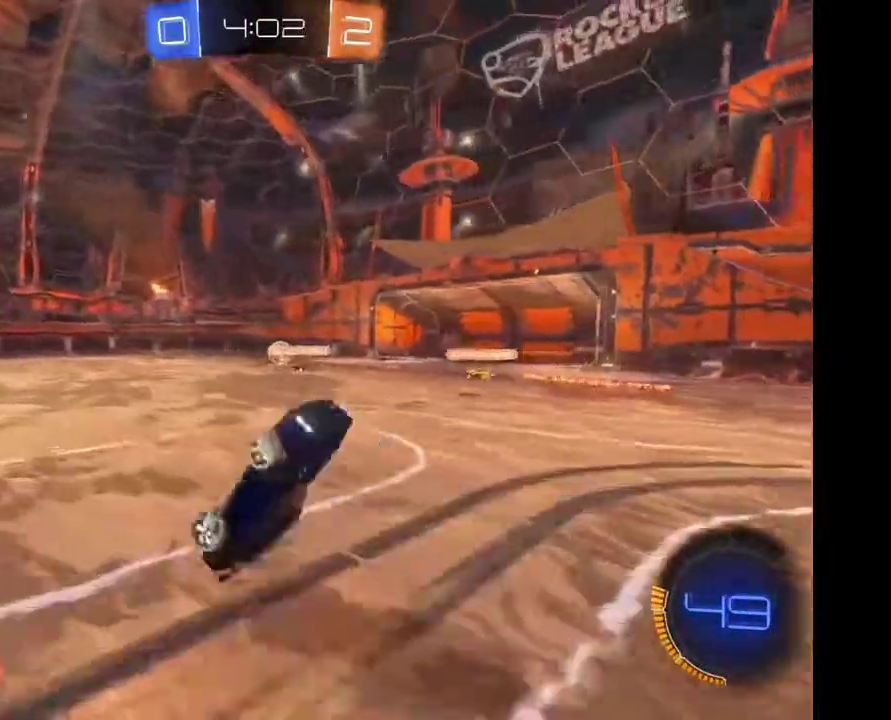
{"buttons": [], "left_stick": "center", "right_stick": "center", "events": []}
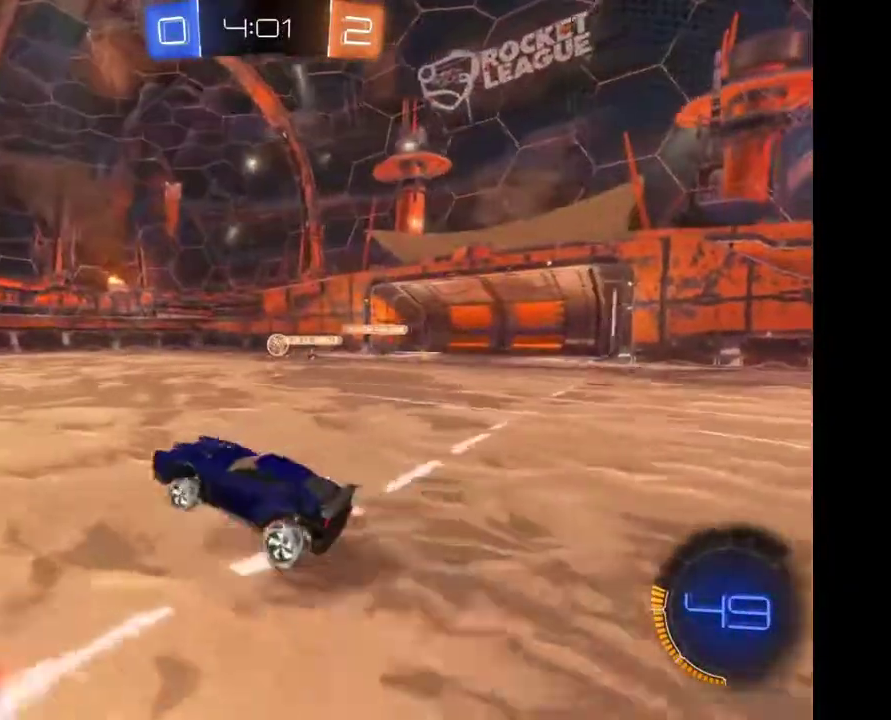
{"buttons": [], "left_stick": "center", "right_stick": "center", "events": [[167, "A", "down"], [167, "left_stick", "up"], [233, "A", "up"], [333, "A", "down"], [433, "A", "up"], [467, "left_stick", "center"]]}
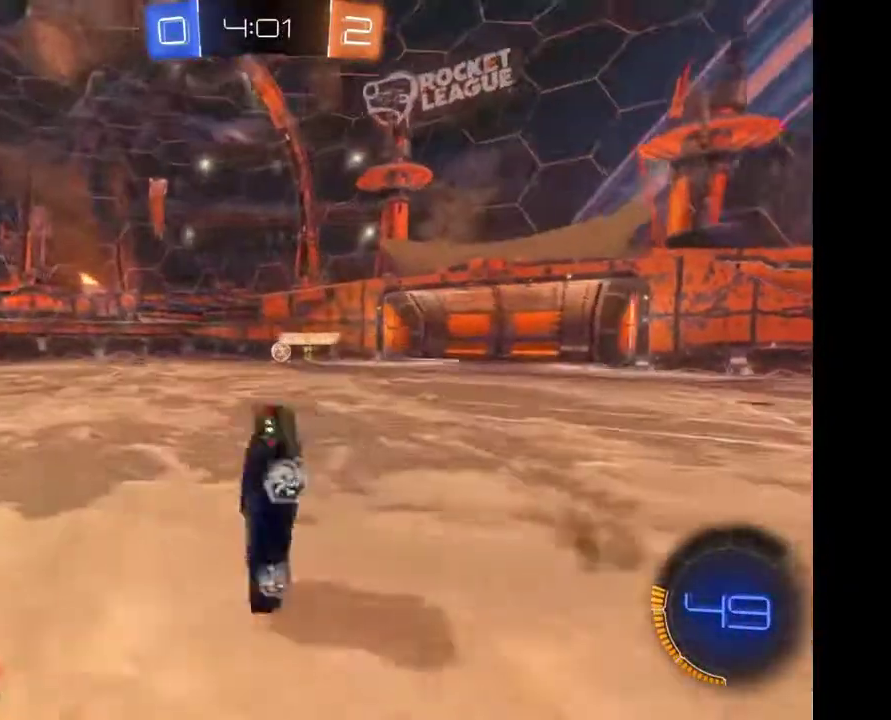
{"buttons": [], "left_stick": "center", "right_stick": "center", "events": []}
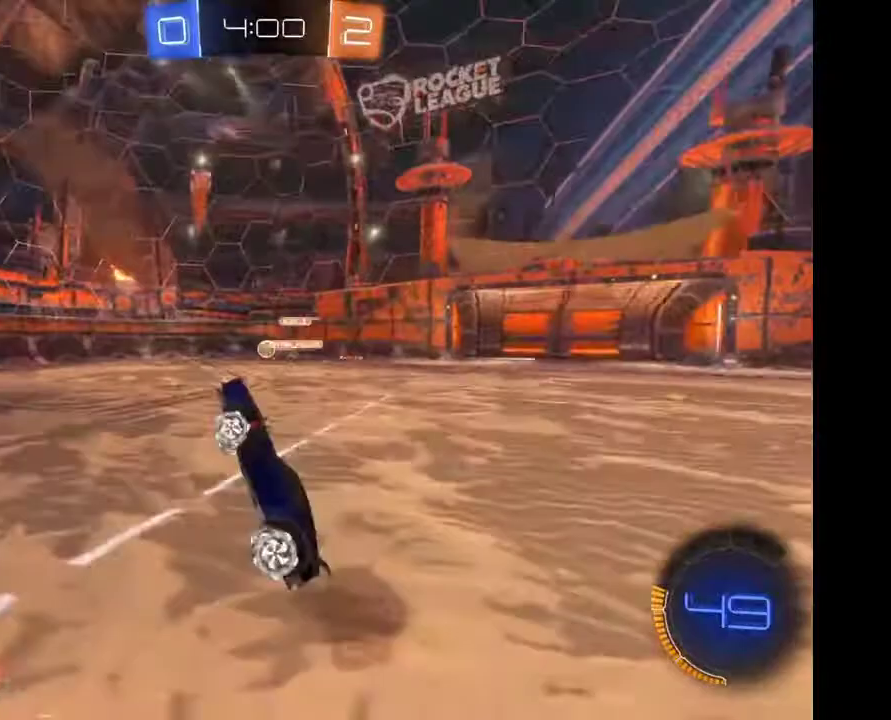
{"buttons": [], "left_stick": "right", "right_stick": "center", "events": [[367, "left_stick", "right"]]}
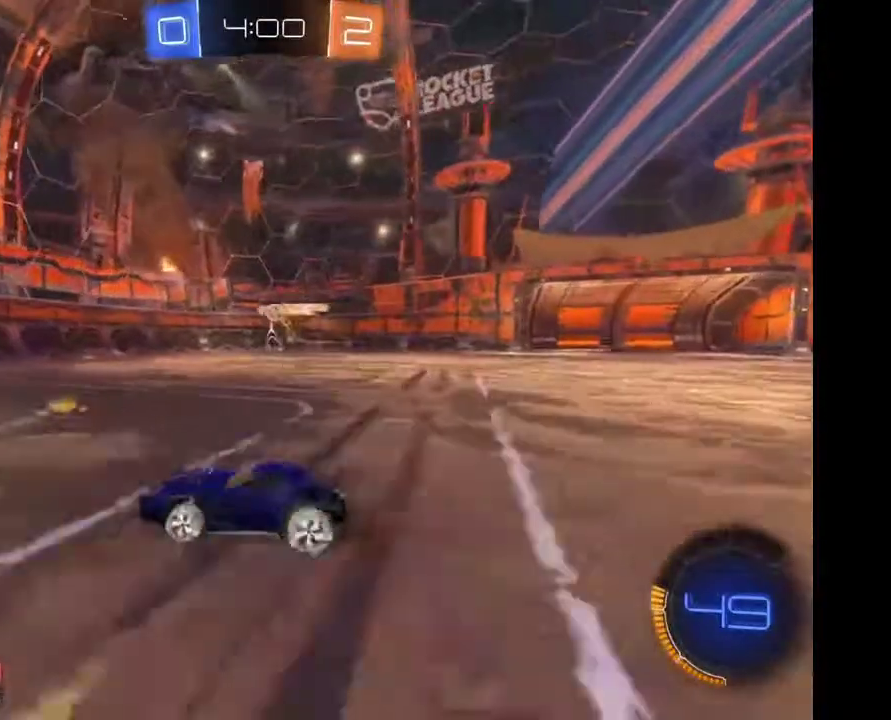
{"buttons": [], "left_stick": "left", "right_stick": "center", "events": [[333, "left_stick", "center"], [433, "left_stick", "left"]]}
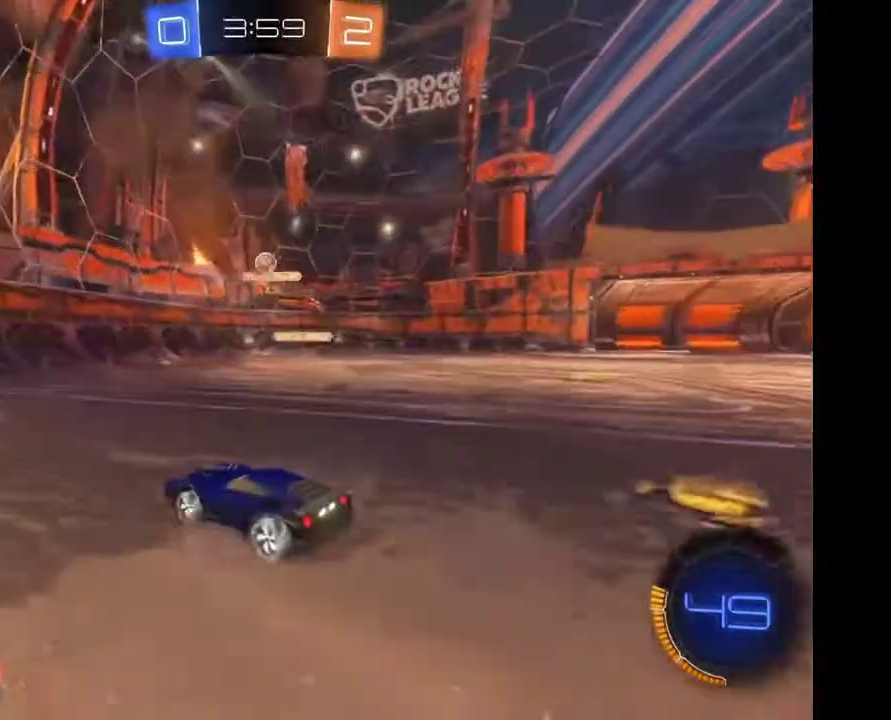
{"buttons": [], "left_stick": "right", "right_stick": "center", "events": [[67, "left_stick", "center"], [500, "left_stick", "right"]]}
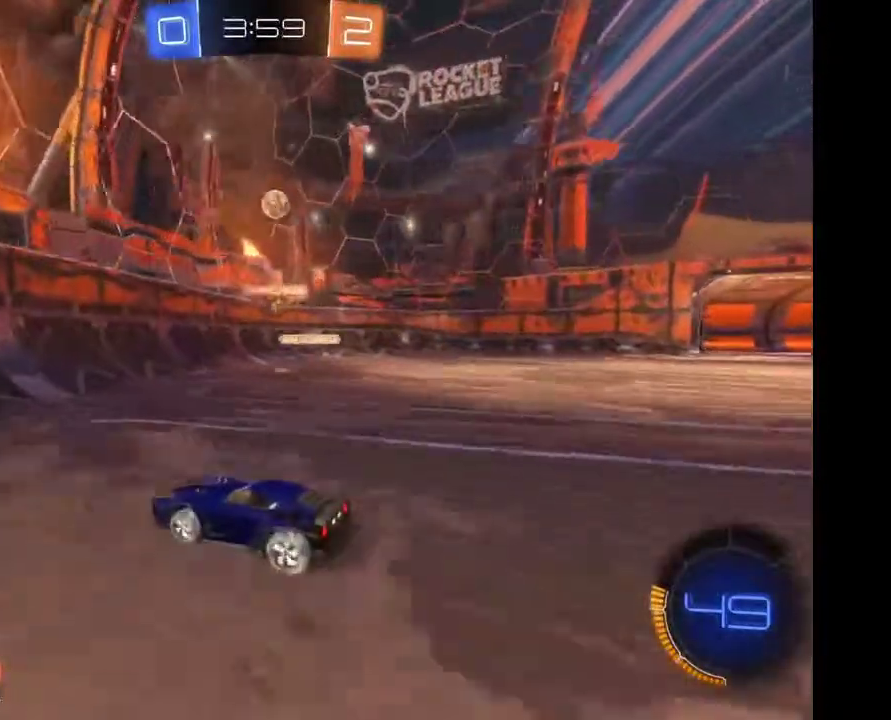
{"buttons": [], "left_stick": "left", "right_stick": "center", "events": [[100, "left_stick", "center"], [167, "left_stick", "left"]]}
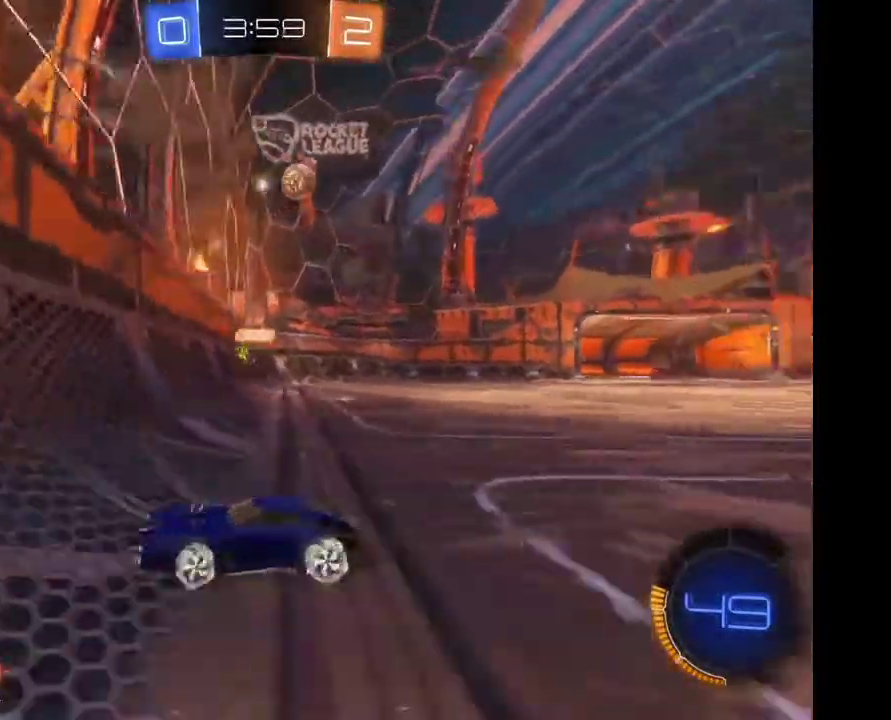
{"buttons": [], "left_stick": "left", "right_stick": "center", "events": []}
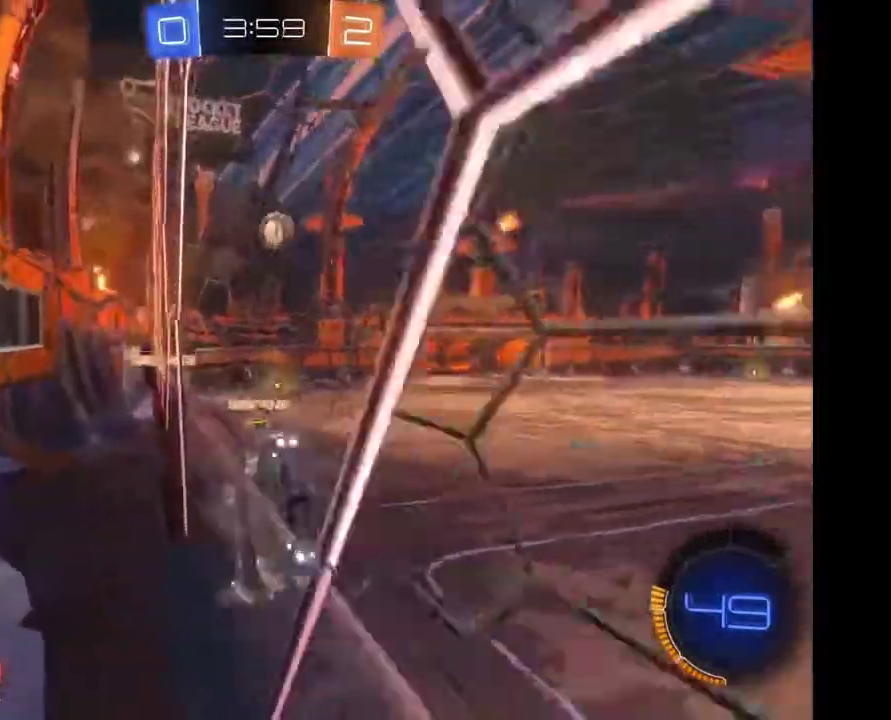
{"buttons": [], "left_stick": "left", "right_stick": "center", "events": []}
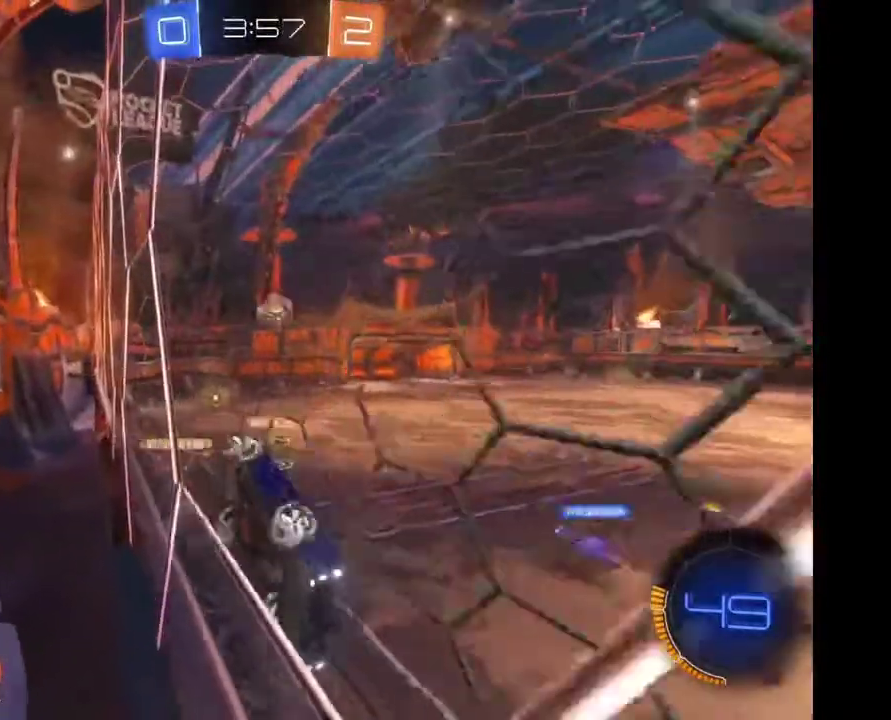
{"buttons": [], "left_stick": "center", "right_stick": "center", "events": [[433, "left_stick", "center"]]}
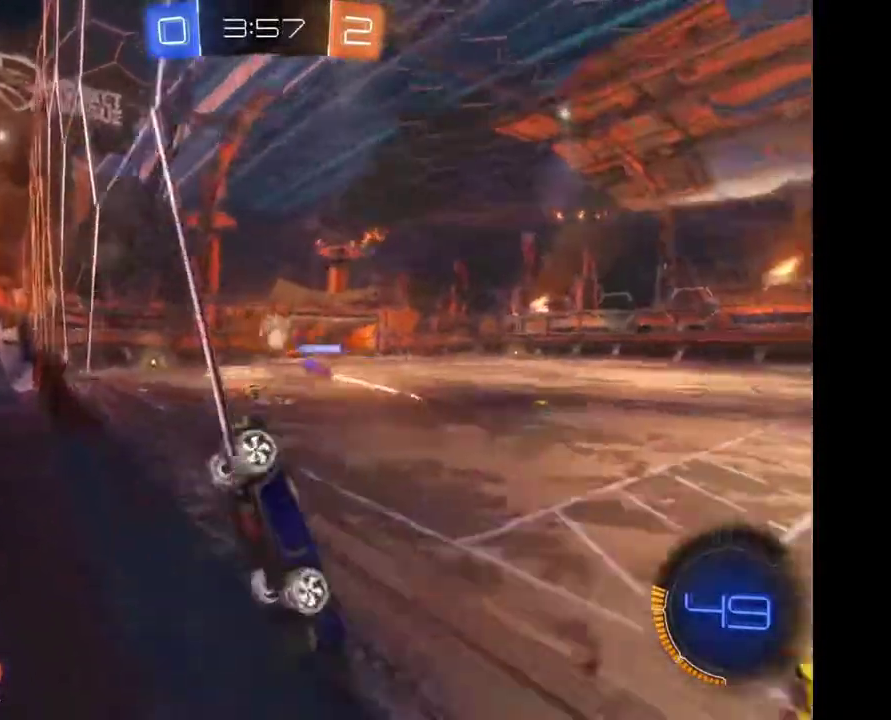
{"buttons": [], "left_stick": "left", "right_stick": "center", "events": [[500, "left_stick", "left"]]}
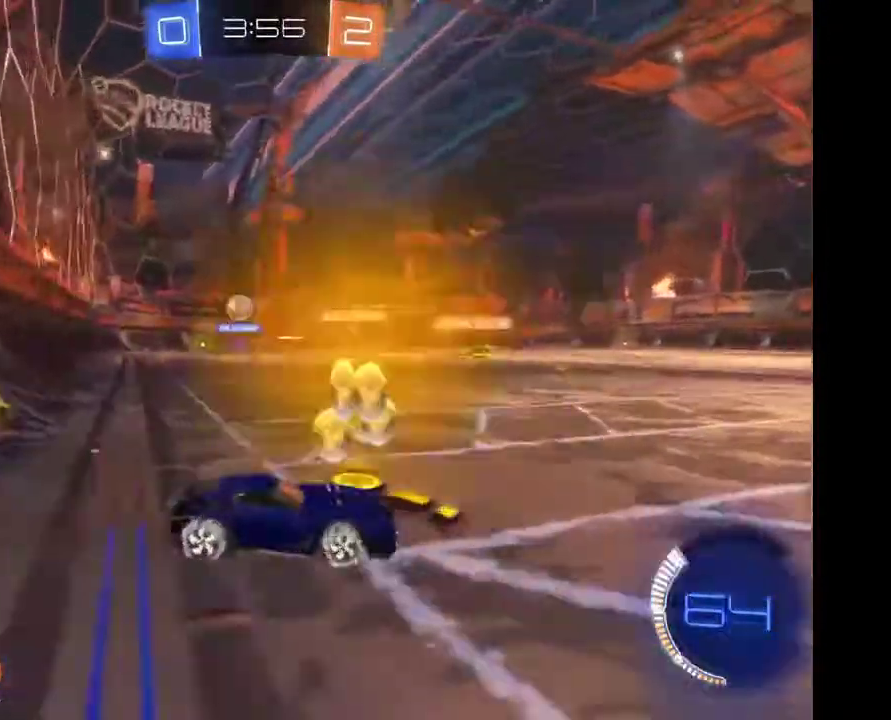
{"buttons": [], "left_stick": "left", "right_stick": "center", "events": []}
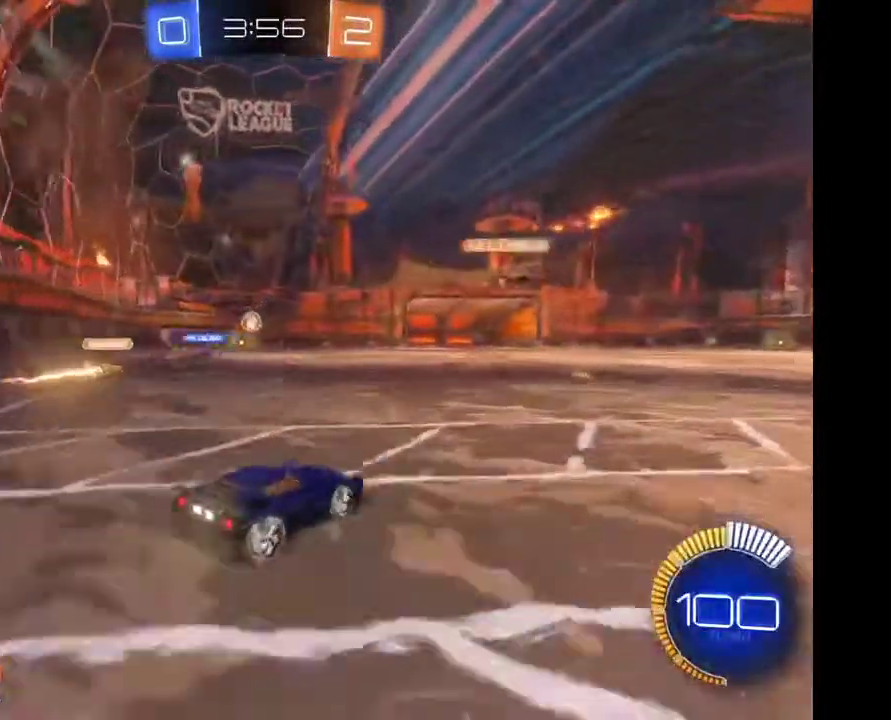
{"buttons": [], "left_stick": "center", "right_stick": "center", "events": [[33, "left_stick", "center"]]}
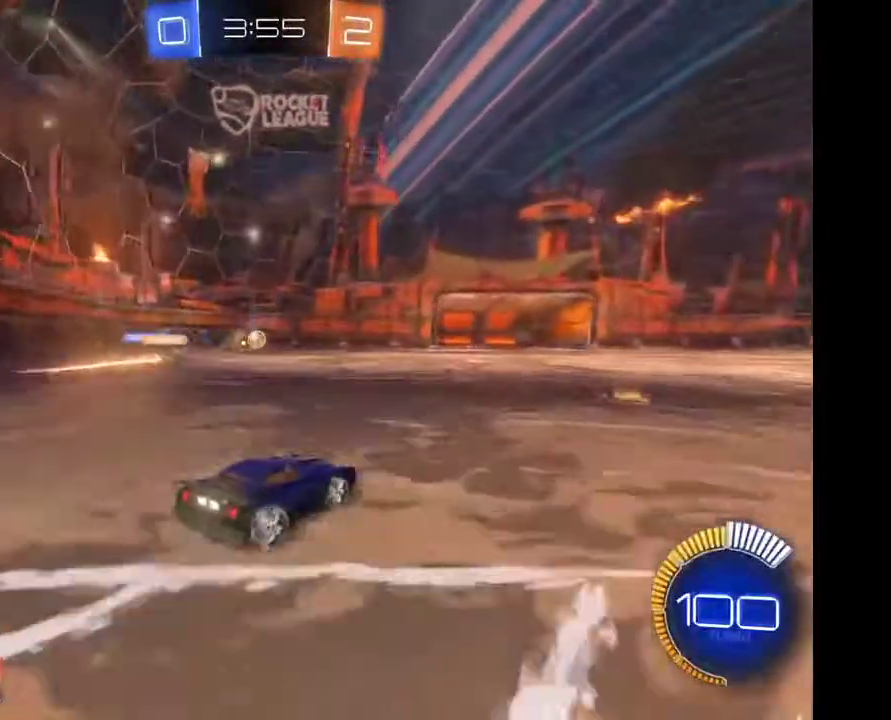
{"buttons": [], "left_stick": "down-right", "right_stick": "center", "events": [[233, "left_stick", "left"], [333, "left_stick", "center"], [467, "left_stick", "down-right"]]}
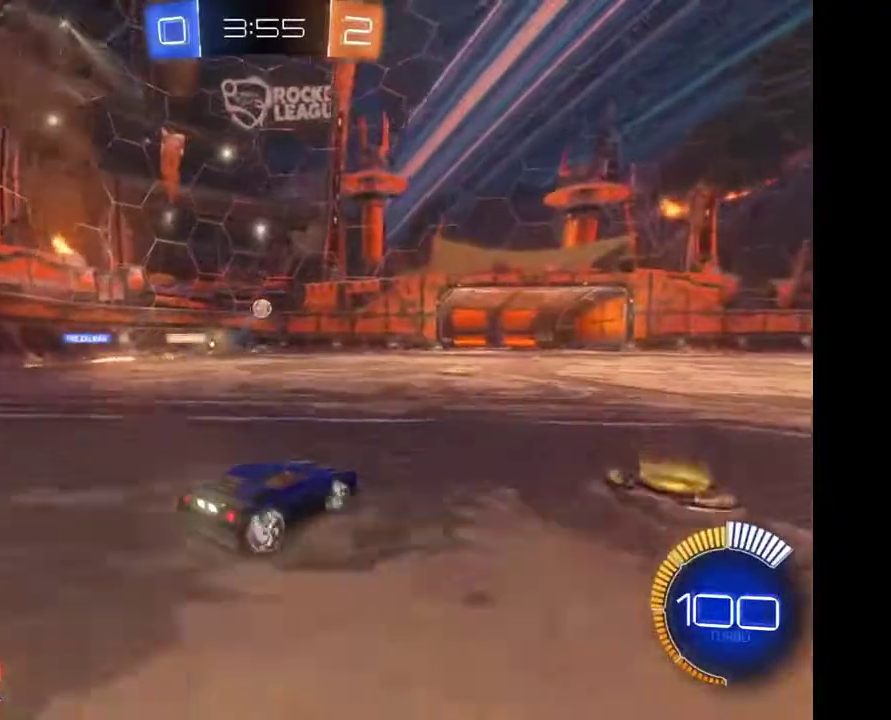
{"buttons": [], "left_stick": "left", "right_stick": "center", "events": [[233, "left_stick", "center"], [300, "left_stick", "left"]]}
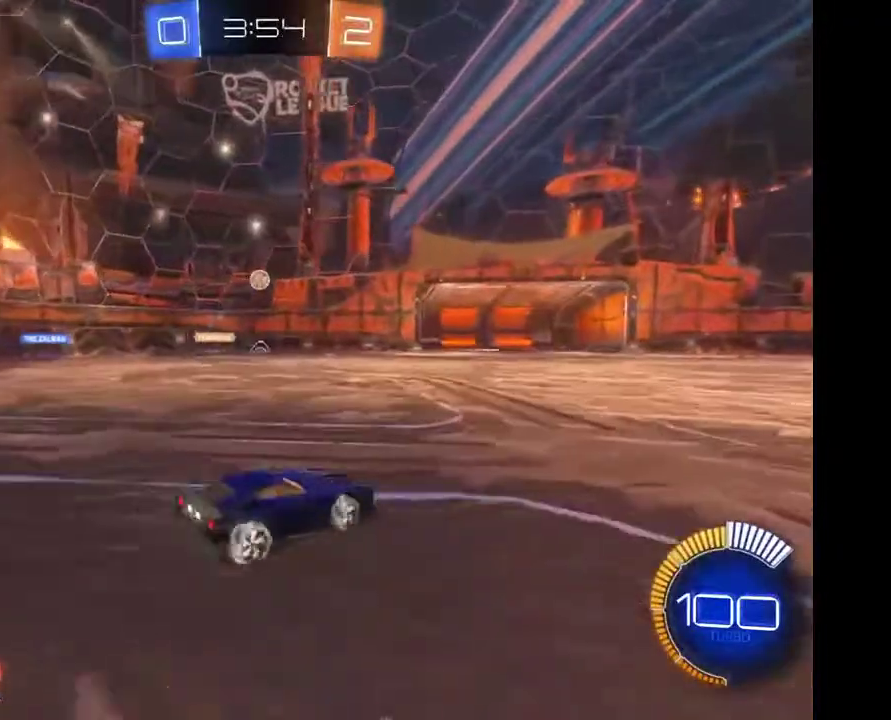
{"buttons": [], "left_stick": "down", "right_stick": "center", "events": [[300, "left_stick", "center"], [433, "A", "down"], [433, "left_stick", "down"], [500, "A", "up"]]}
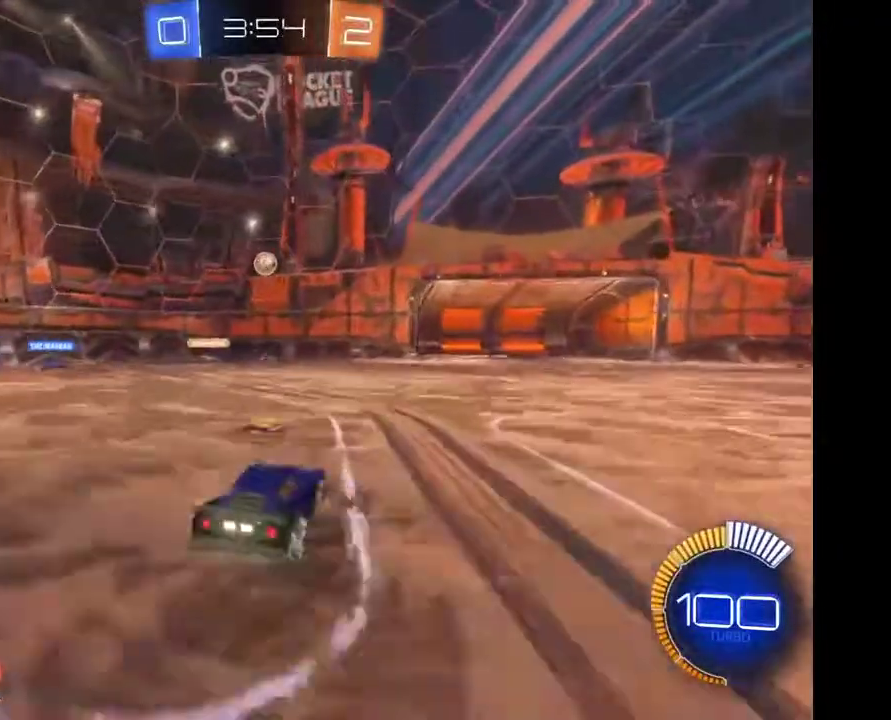
{"buttons": [], "left_stick": "center", "right_stick": "center", "events": [[133, "left_stick", "center"]]}
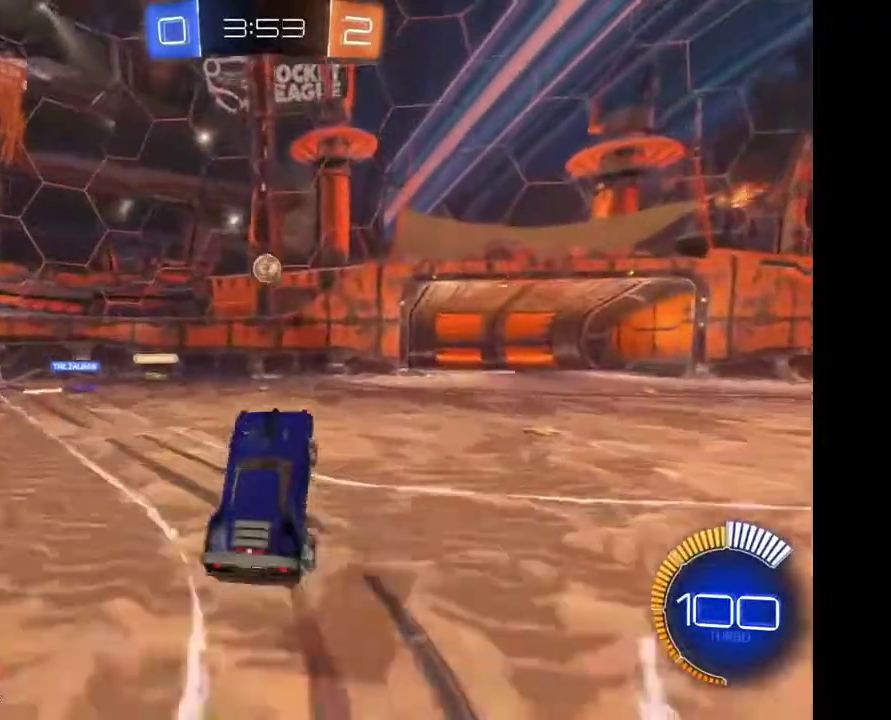
{"buttons": [], "left_stick": "right", "right_stick": "center", "events": [[433, "left_stick", "right"]]}
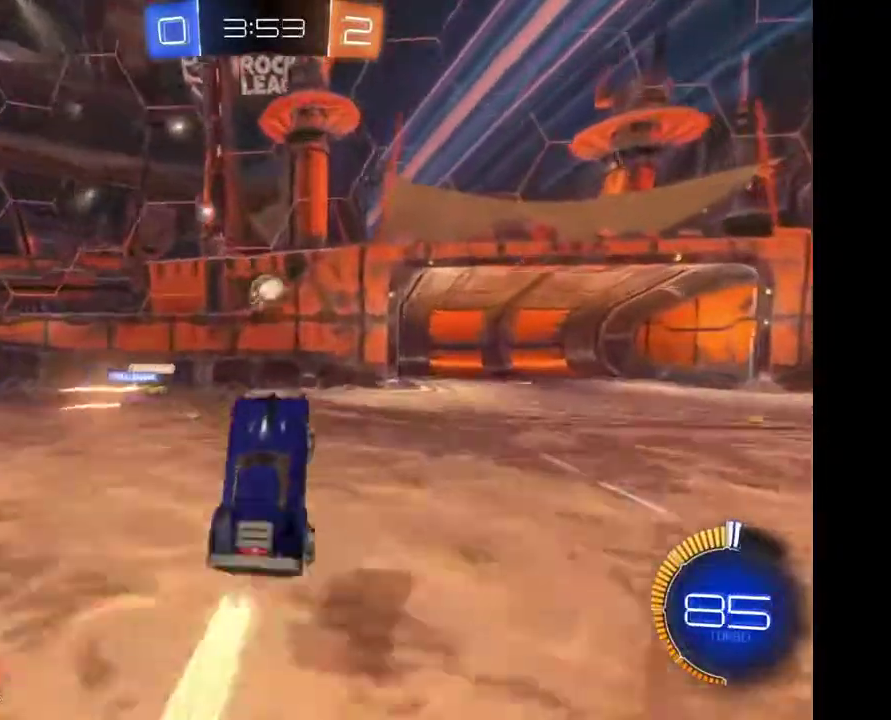
{"buttons": [], "left_stick": "right", "right_stick": "center", "events": [[167, "left_stick", "center"], [500, "left_stick", "right"]]}
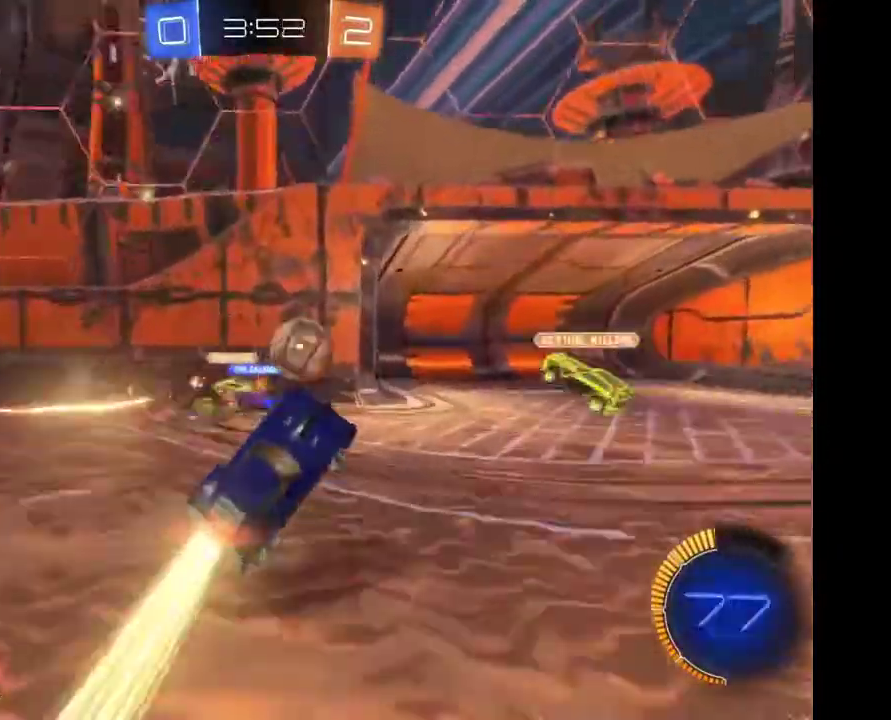
{"buttons": [], "left_stick": "right", "right_stick": "center", "events": []}
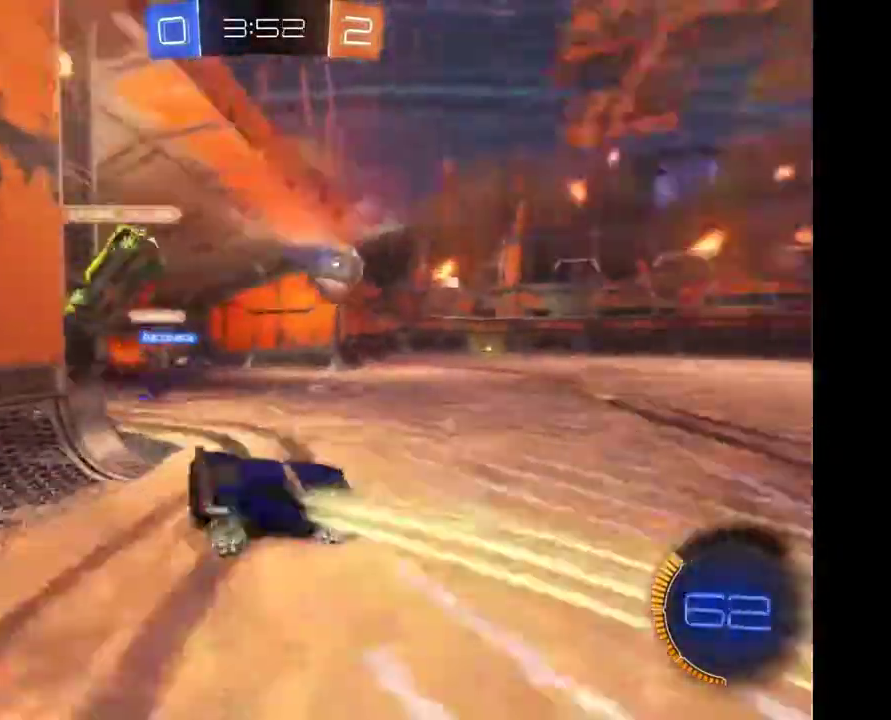
{"buttons": [], "left_stick": "right", "right_stick": "center", "events": []}